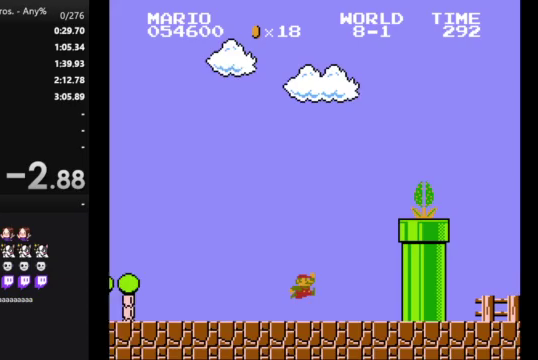
Gameplay with a controller (Nintendo layout); each line is a JSON object with the inputs held at the frame after it. "events" lists button and stick changes between this image and that frame as [ms after this image, input, new state], when the widget could be followed in between. Not read: L3 R3.
{"buttons": ["A", "B", "DPAD_RIGHT"], "events": []}
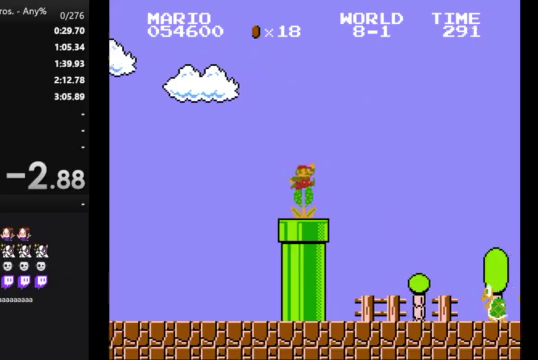
{"buttons": ["B", "DPAD_RIGHT"], "events": [[133, "A", "up"]]}
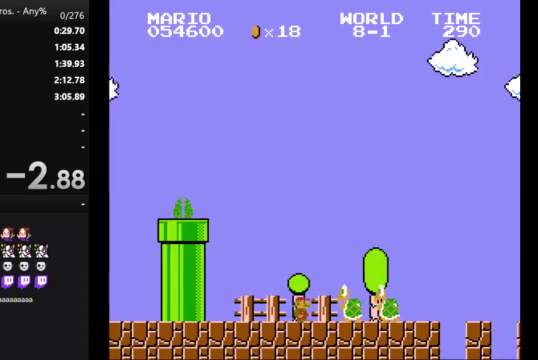
{"buttons": ["B", "DPAD_RIGHT"], "events": [[100, "A", "down"], [200, "A", "up"]]}
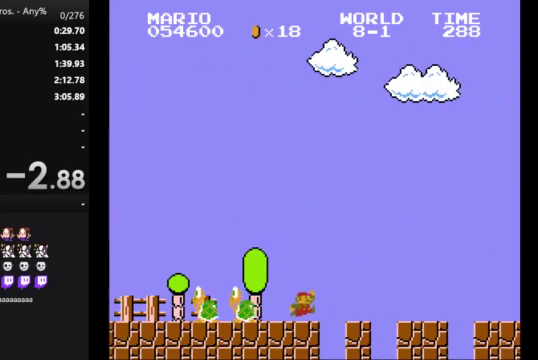
{"buttons": ["B", "DPAD_RIGHT"], "events": []}
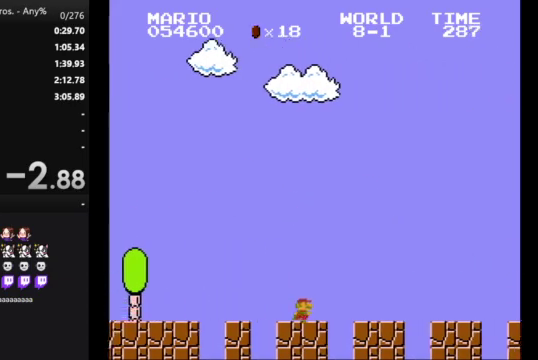
{"buttons": ["B", "DPAD_RIGHT"], "events": []}
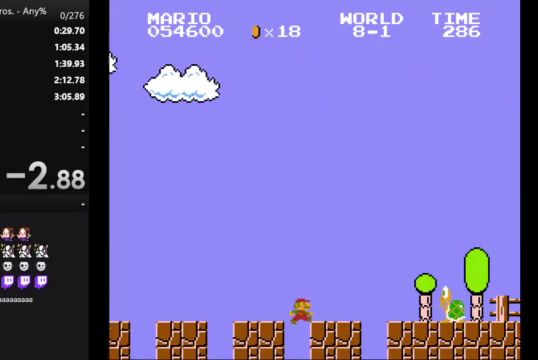
{"buttons": ["B", "DPAD_RIGHT"], "events": [[133, "A", "down"], [267, "A", "up"]]}
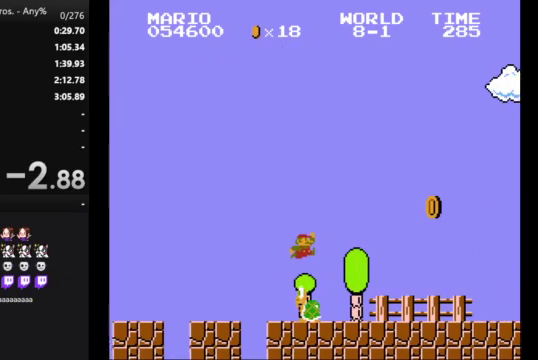
{"buttons": ["B", "DPAD_RIGHT"], "events": []}
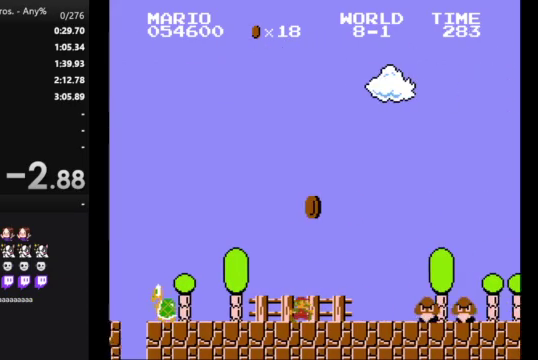
{"buttons": ["B", "DPAD_RIGHT"], "events": [[167, "A", "down"], [467, "A", "up"]]}
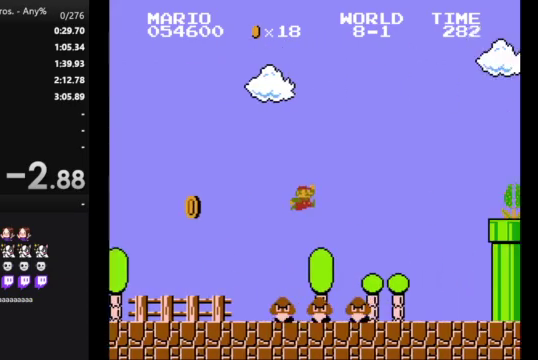
{"buttons": ["B", "DPAD_RIGHT"], "events": []}
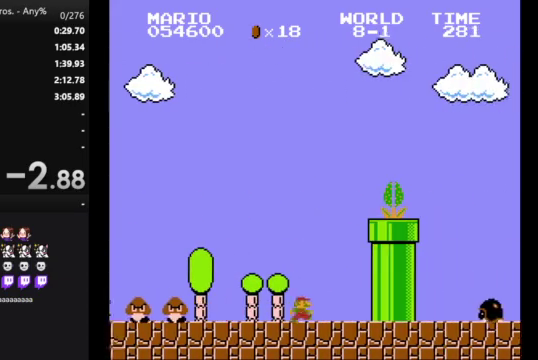
{"buttons": ["B", "DPAD_LEFT"], "events": [[100, "DPAD_RIGHT", "up"], [133, "DPAD_LEFT", "down"]]}
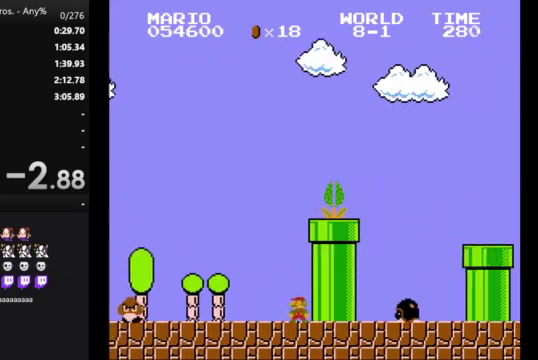
{"buttons": ["A", "B", "DPAD_RIGHT"], "events": [[167, "A", "down"], [333, "DPAD_LEFT", "up"], [467, "DPAD_RIGHT", "down"]]}
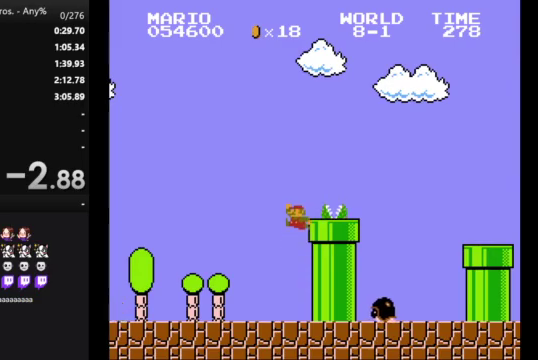
{"buttons": ["A", "B", "DPAD_RIGHT"], "events": [[167, "A", "up"], [400, "A", "down"]]}
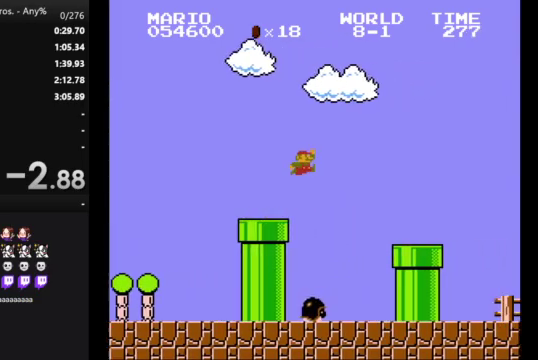
{"buttons": ["B", "DPAD_RIGHT"], "events": [[67, "A", "up"]]}
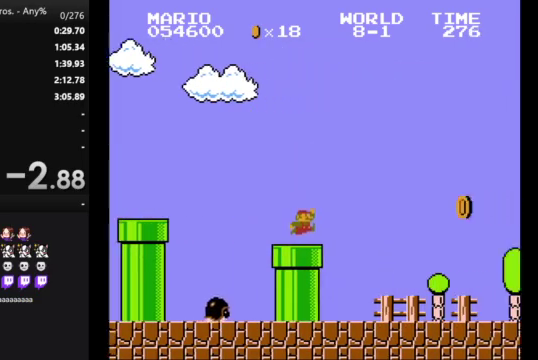
{"buttons": ["B", "DPAD_RIGHT"], "events": []}
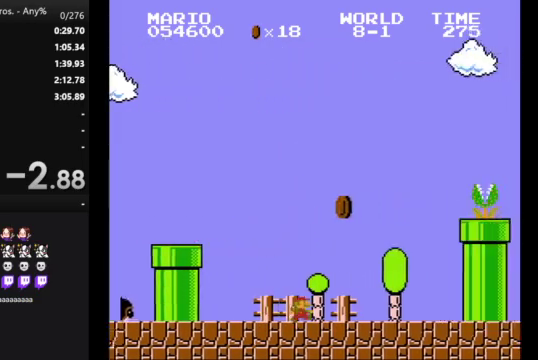
{"buttons": ["A", "B", "DPAD_RIGHT"], "events": [[267, "A", "down"]]}
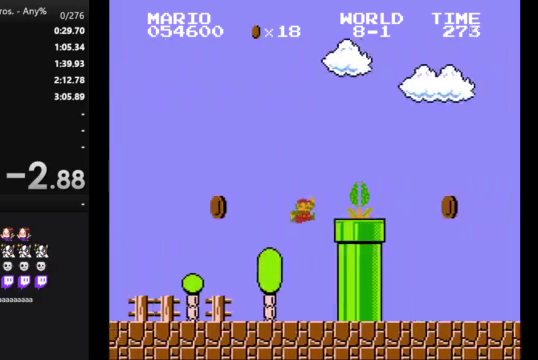
{"buttons": ["B", "DPAD_RIGHT"], "events": [[300, "A", "up"]]}
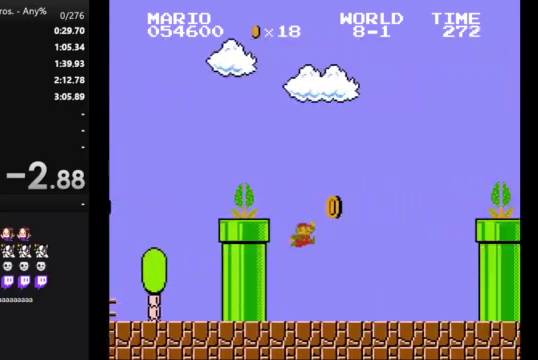
{"buttons": ["A", "B", "DPAD_RIGHT"], "events": [[333, "A", "down"]]}
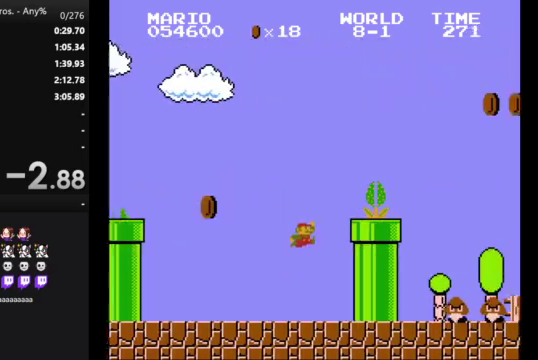
{"buttons": ["A", "B", "DPAD_RIGHT"], "events": []}
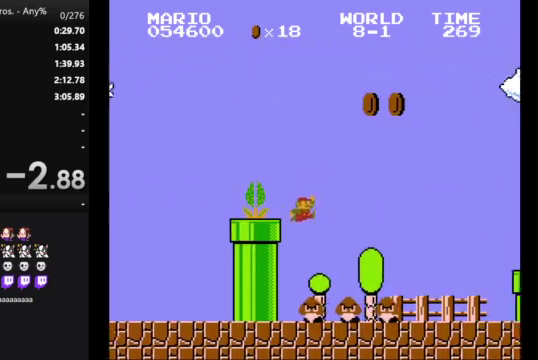
{"buttons": ["B", "DPAD_RIGHT"], "events": [[500, "A", "up"]]}
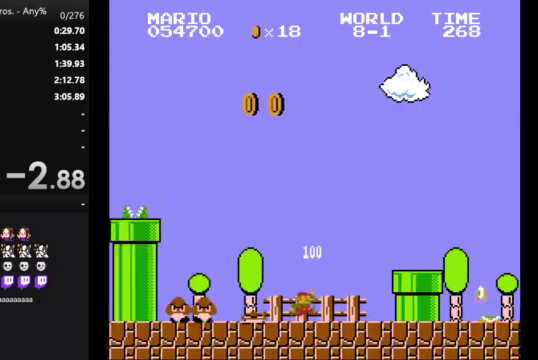
{"buttons": ["B", "DPAD_RIGHT"], "events": [[167, "A", "down"], [500, "A", "up"]]}
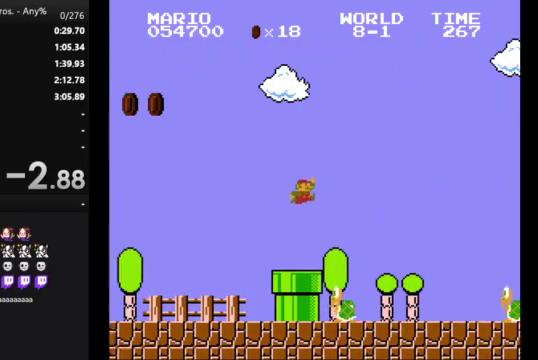
{"buttons": ["B", "DPAD_RIGHT"], "events": []}
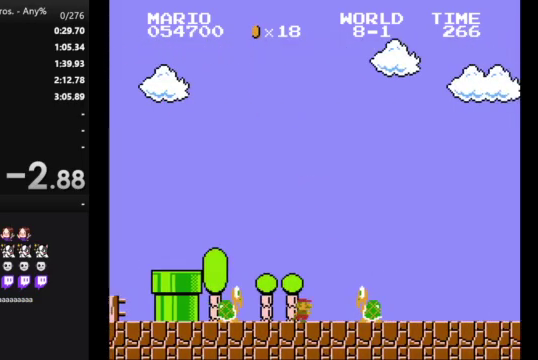
{"buttons": ["B", "DPAD_RIGHT"], "events": [[33, "A", "down"], [167, "A", "up"]]}
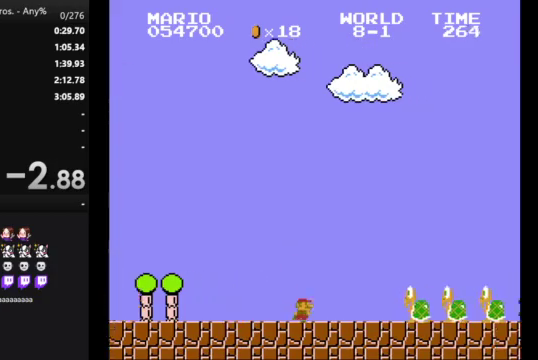
{"buttons": ["B", "DPAD_RIGHT"], "events": [[133, "A", "down"], [400, "A", "up"]]}
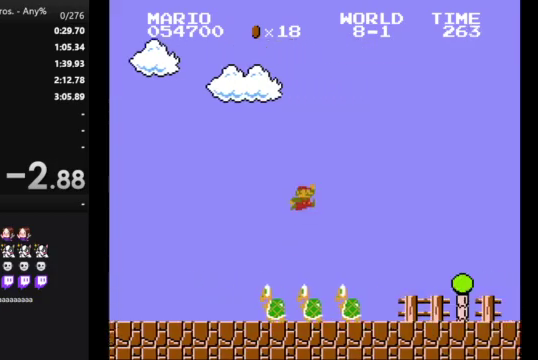
{"buttons": ["B", "DPAD_RIGHT"], "events": []}
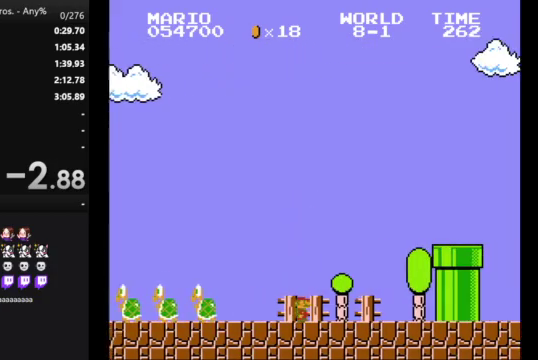
{"buttons": ["A", "B", "DPAD_RIGHT"], "events": [[167, "A", "down"]]}
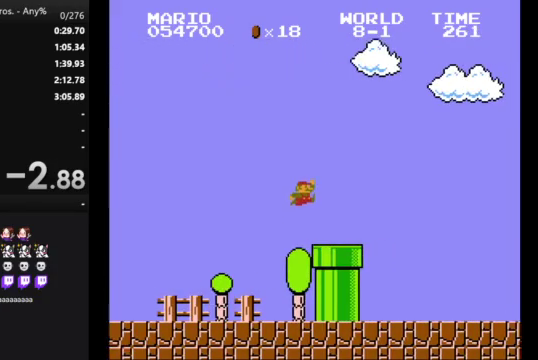
{"buttons": ["B", "DPAD_RIGHT"], "events": [[133, "A", "up"]]}
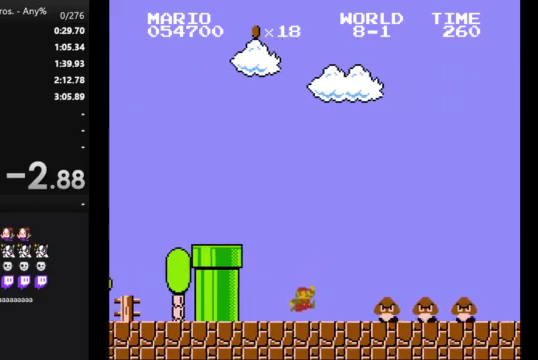
{"buttons": ["B", "DPAD_RIGHT"], "events": [[167, "A", "down"], [300, "A", "up"]]}
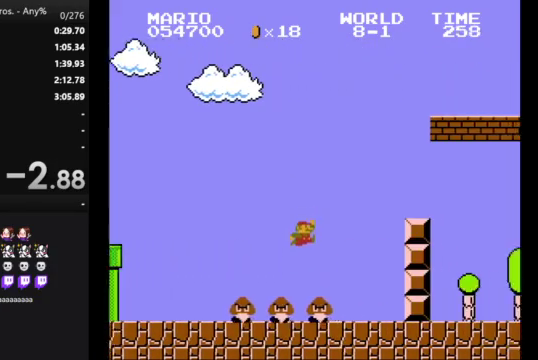
{"buttons": ["A", "B", "DPAD_RIGHT"], "events": [[100, "DPAD_RIGHT", "up"], [167, "DPAD_LEFT", "down"], [267, "A", "down"], [300, "DPAD_LEFT", "up"], [400, "DPAD_RIGHT", "down"]]}
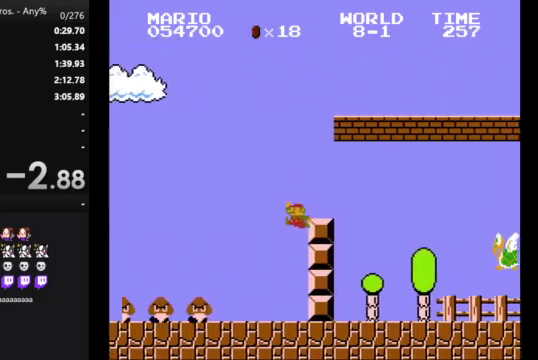
{"buttons": ["B", "DPAD_RIGHT"], "events": [[367, "A", "up"]]}
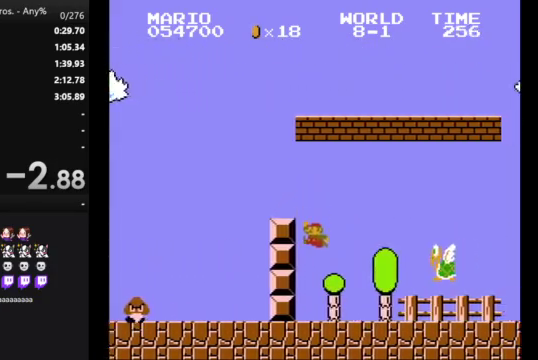
{"buttons": ["B", "DPAD_RIGHT"], "events": []}
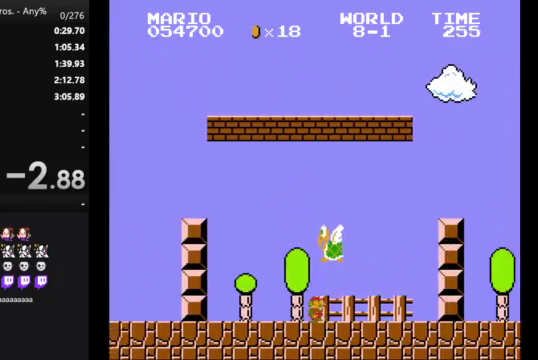
{"buttons": ["B", "DPAD_RIGHT"], "events": [[133, "A", "down"], [500, "A", "up"]]}